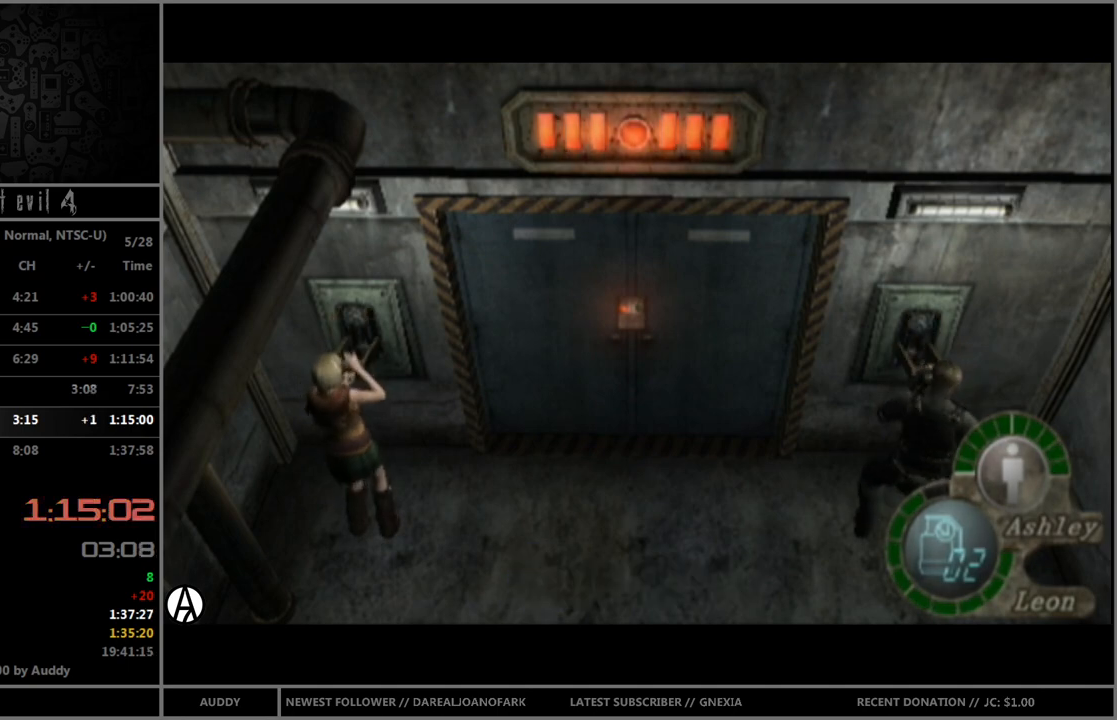
Gameplay with a controller (Nintendo layout); each line is a JSON object with the inputs held at the frame after it. "events" lists button and stick changes between this image and that frame as [ms after this image, input, new state], when the widget could be followed in between. Not read: L3 R3 START.
{"buttons": [], "left_stick": "center", "right_stick": "center", "events": [[33, "A", "up"], [134, "A", "down"], [200, "A", "up"], [300, "A", "down"], [334, "A", "up"], [434, "A", "down"], [467, "A", "up"]]}
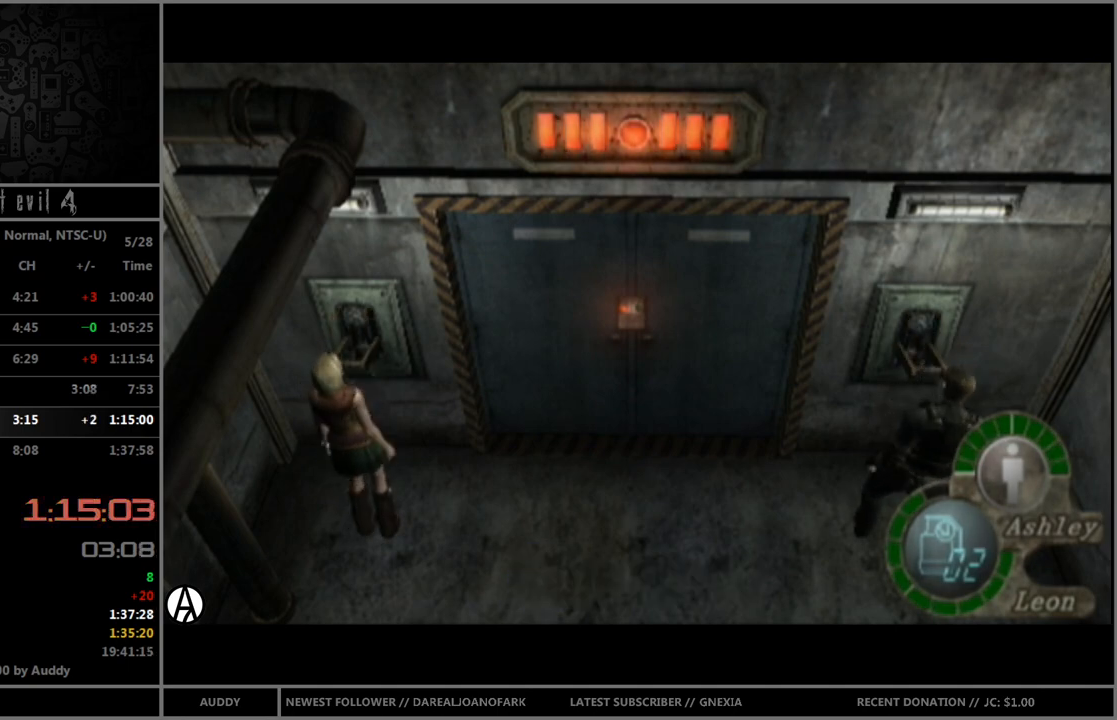
{"buttons": [], "left_stick": "up-left", "right_stick": "center", "events": [[33, "A", "down"], [33, "left_stick", "left"], [100, "A", "up"], [166, "A", "down"], [233, "A", "up"], [333, "A", "down"], [400, "A", "up"], [433, "A", "down"], [500, "A", "up"], [500, "left_stick", "up-left"]]}
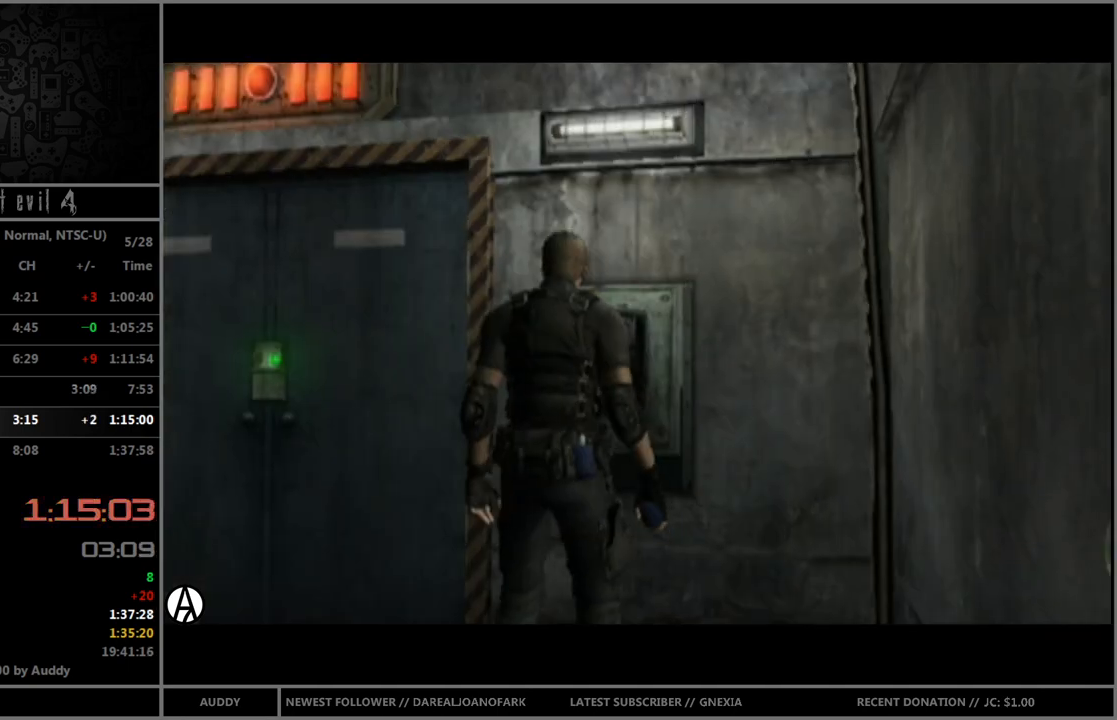
{"buttons": ["A"], "left_stick": "up-left", "right_stick": "center", "events": [[67, "A", "down"], [134, "A", "up"], [200, "A", "down"], [300, "A", "up"], [367, "A", "down"], [434, "A", "up"], [501, "A", "down"]]}
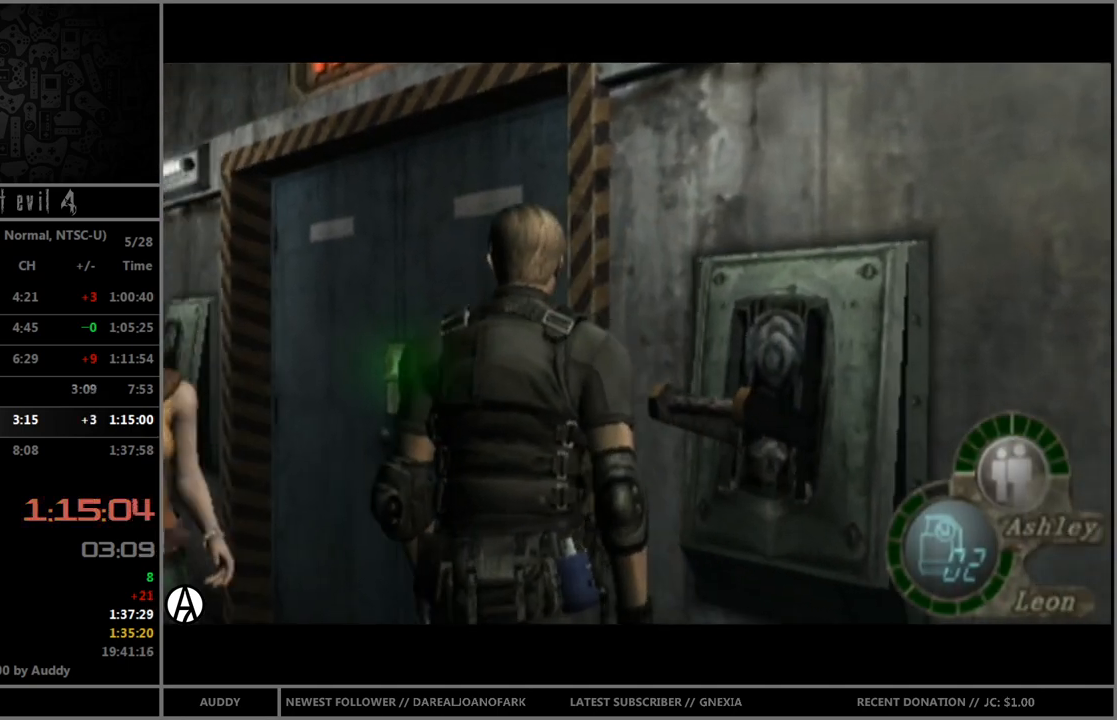
{"buttons": [], "left_stick": "center", "right_stick": "center", "events": [[66, "A", "up"], [100, "A", "down"], [200, "A", "up"], [200, "left_stick", "center"]]}
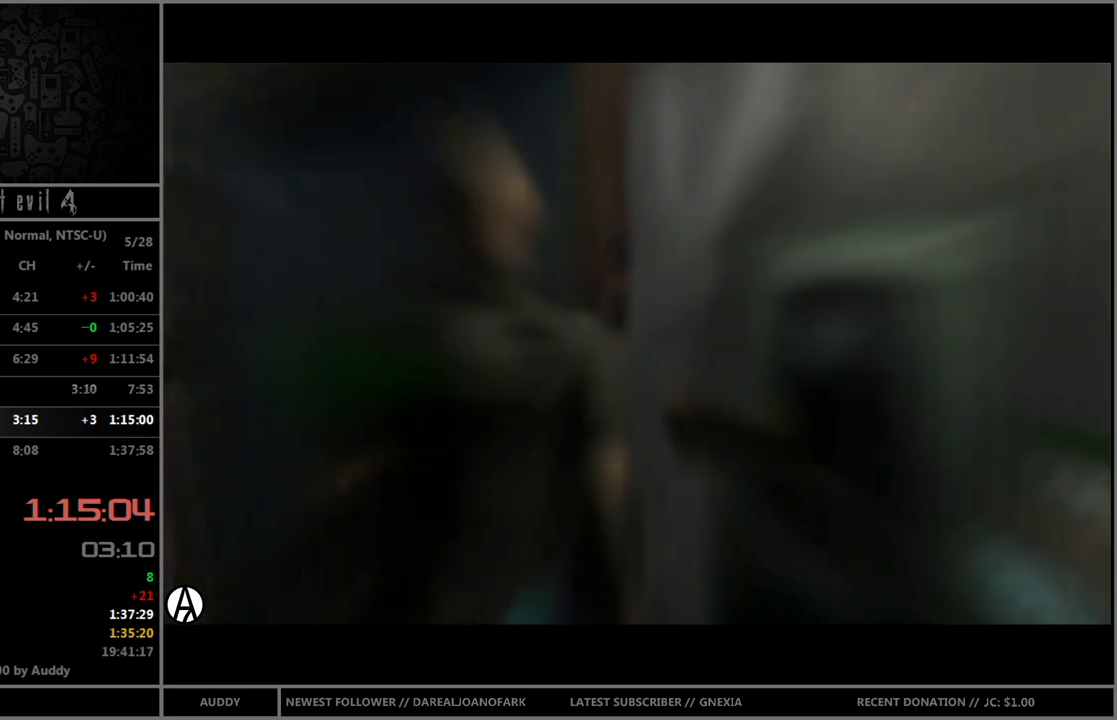
{"buttons": [], "left_stick": "center", "right_stick": "center", "events": []}
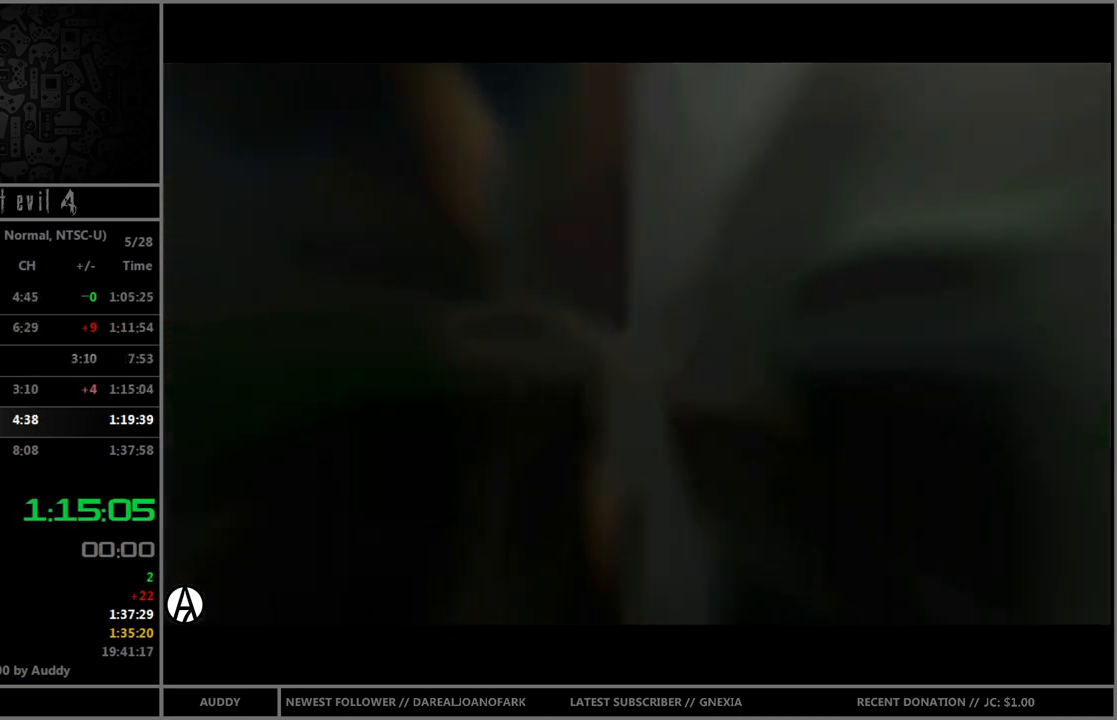
{"buttons": [], "left_stick": "center", "right_stick": "center", "events": []}
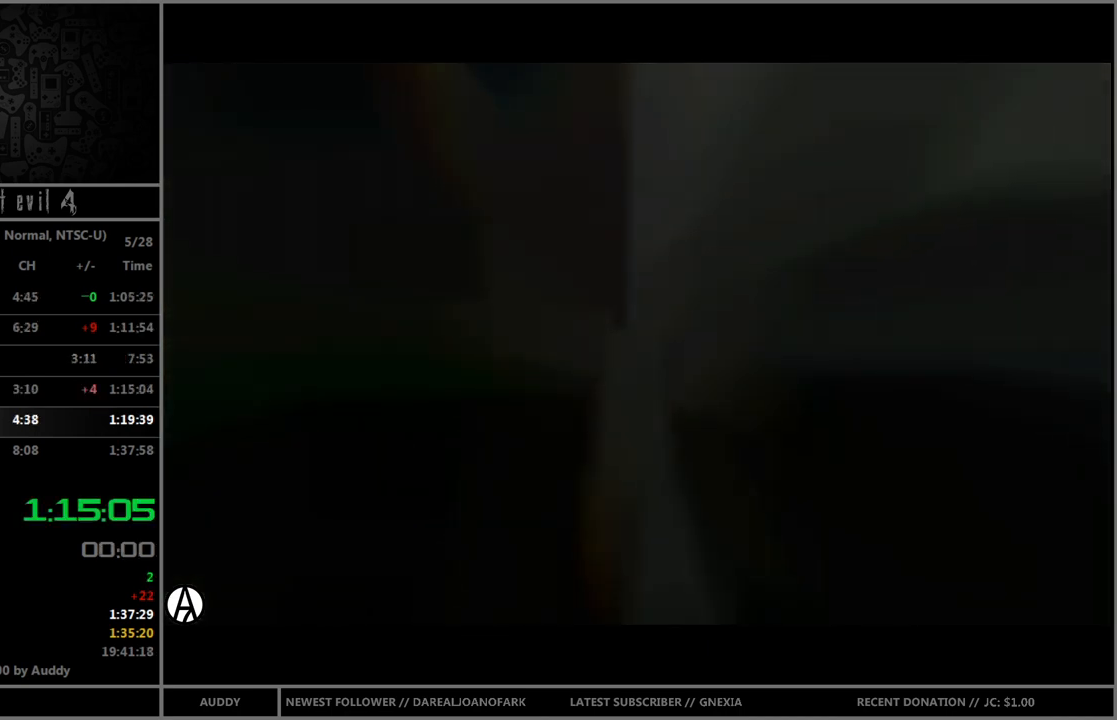
{"buttons": [], "left_stick": "center", "right_stick": "center", "events": []}
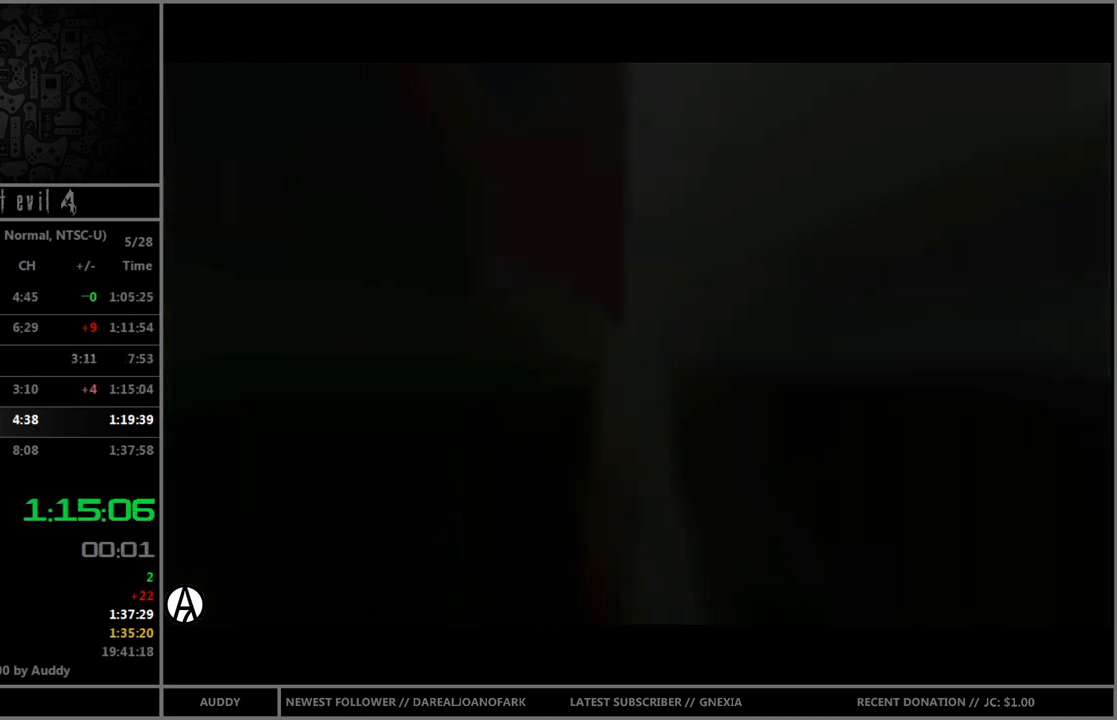
{"buttons": [], "left_stick": "center", "right_stick": "center", "events": []}
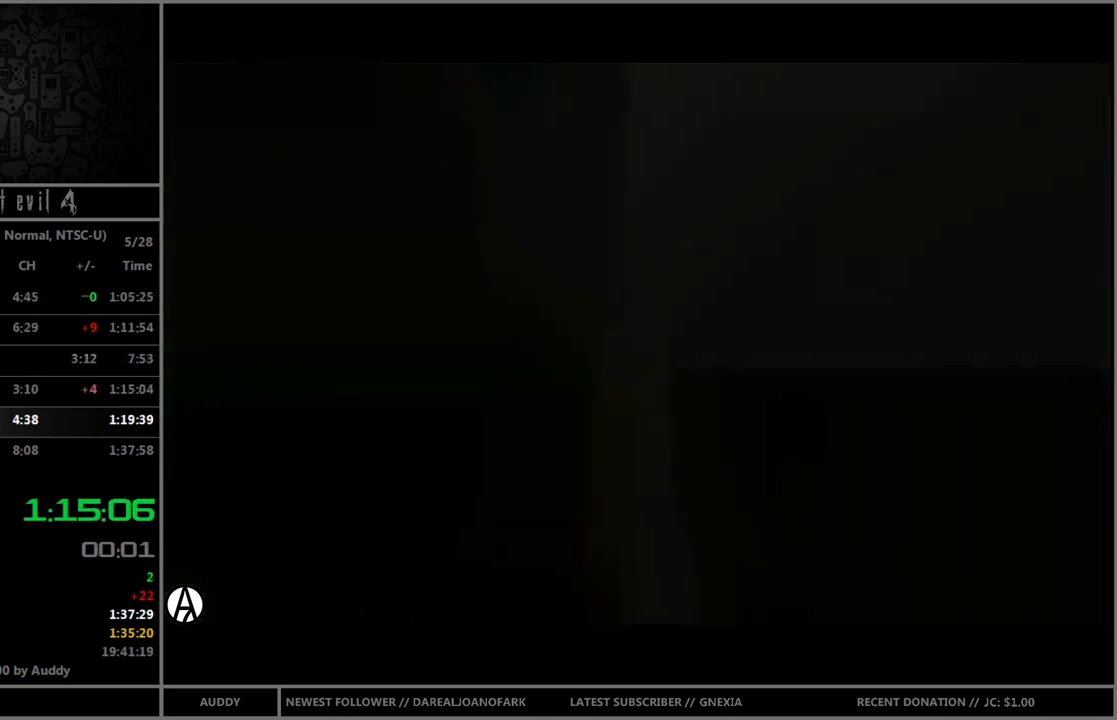
{"buttons": [], "left_stick": "center", "right_stick": "center", "events": []}
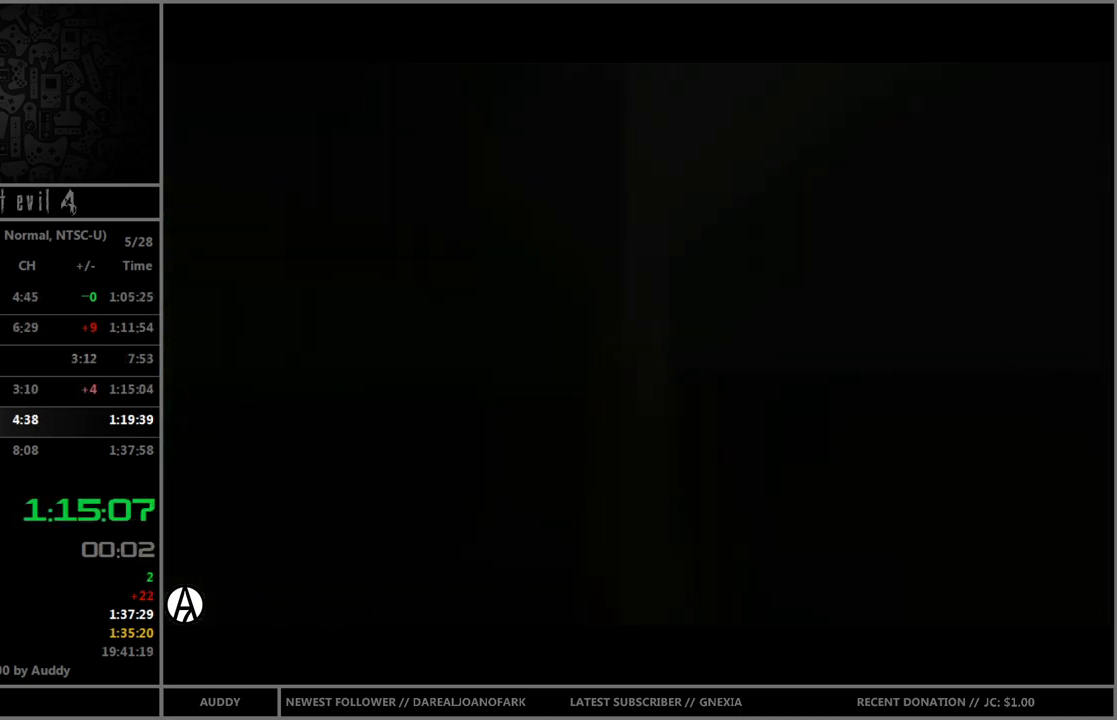
{"buttons": ["B"], "left_stick": "up", "right_stick": "center", "events": [[300, "left_stick", "up"], [400, "B", "down"]]}
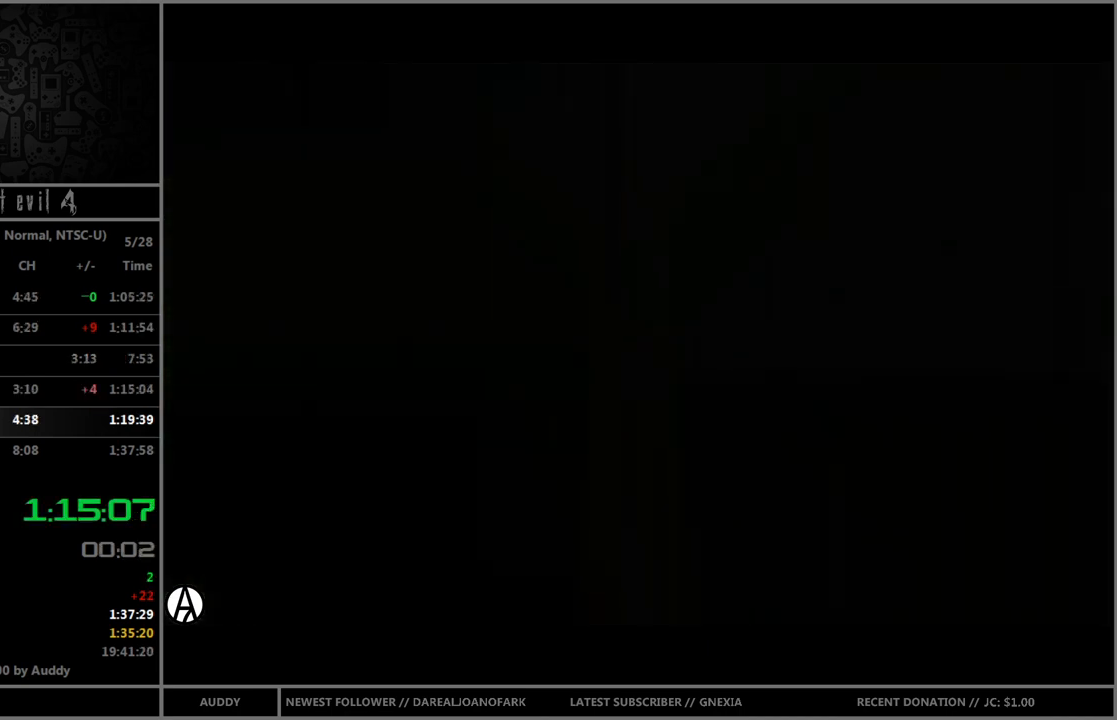
{"buttons": ["B"], "left_stick": "up", "right_stick": "center", "events": []}
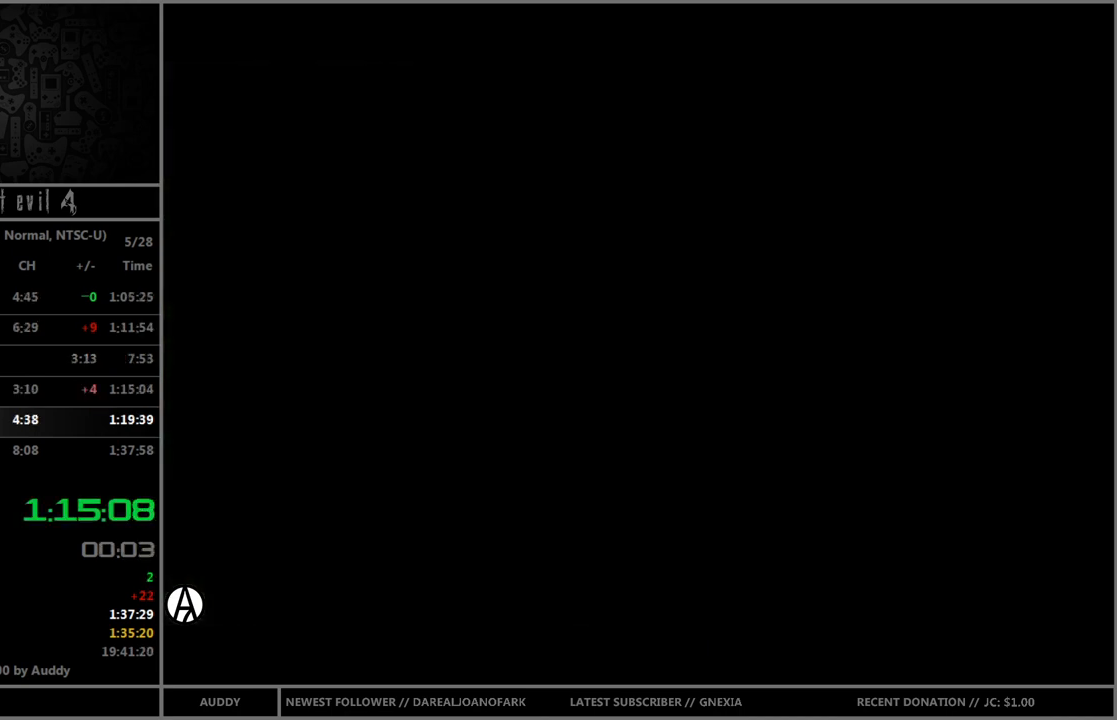
{"buttons": ["B"], "left_stick": "up", "right_stick": "center", "events": []}
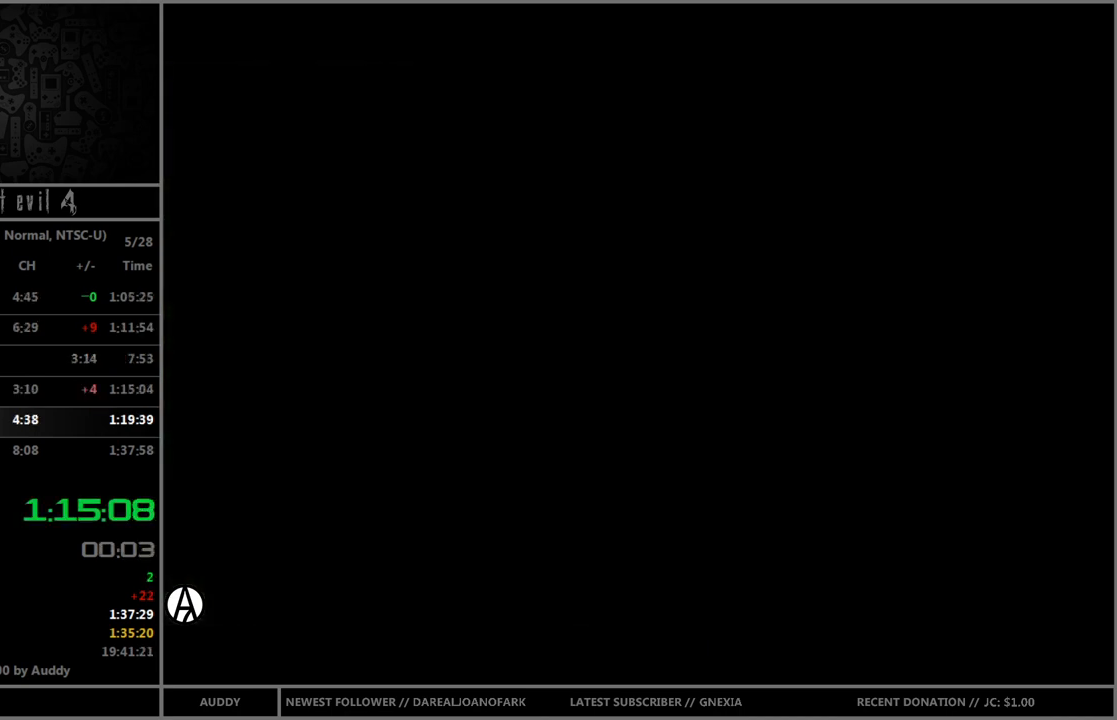
{"buttons": ["B"], "left_stick": "up", "right_stick": "center", "events": []}
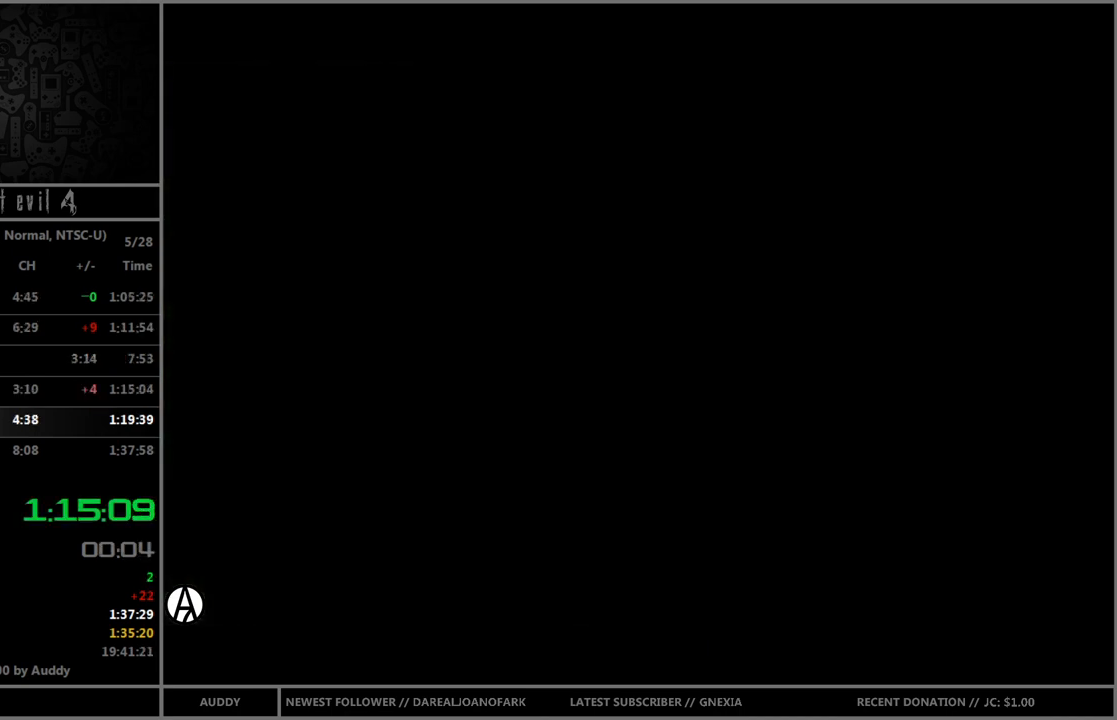
{"buttons": ["B"], "left_stick": "up", "right_stick": "center", "events": []}
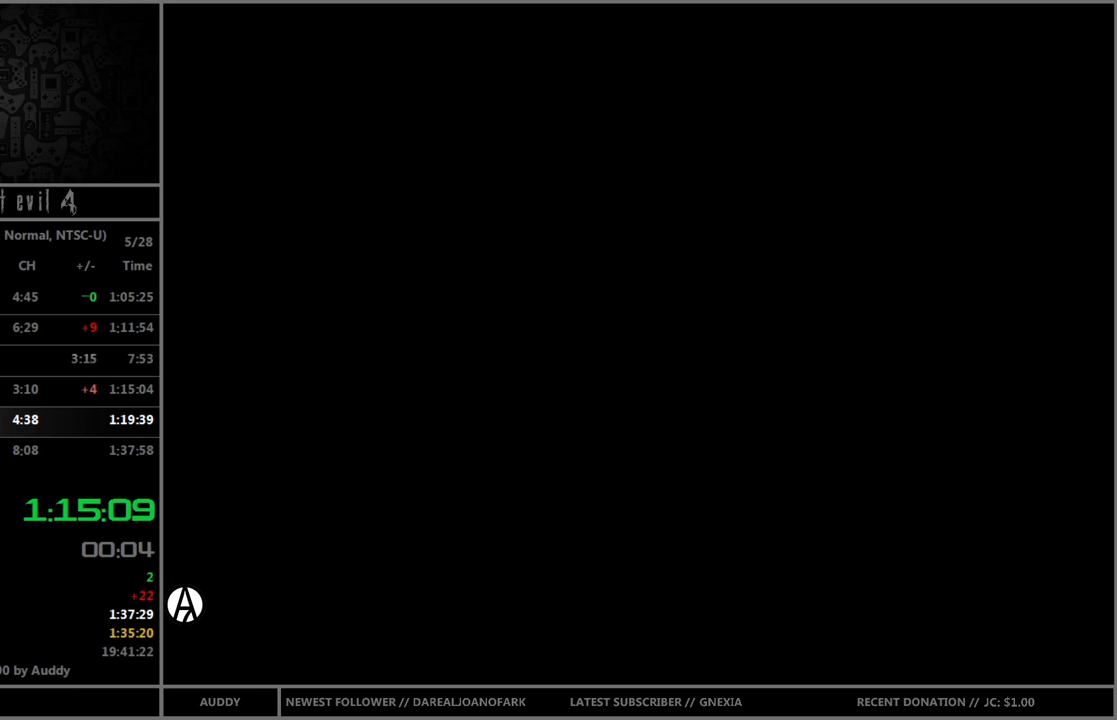
{"buttons": ["B"], "left_stick": "up", "right_stick": "center", "events": []}
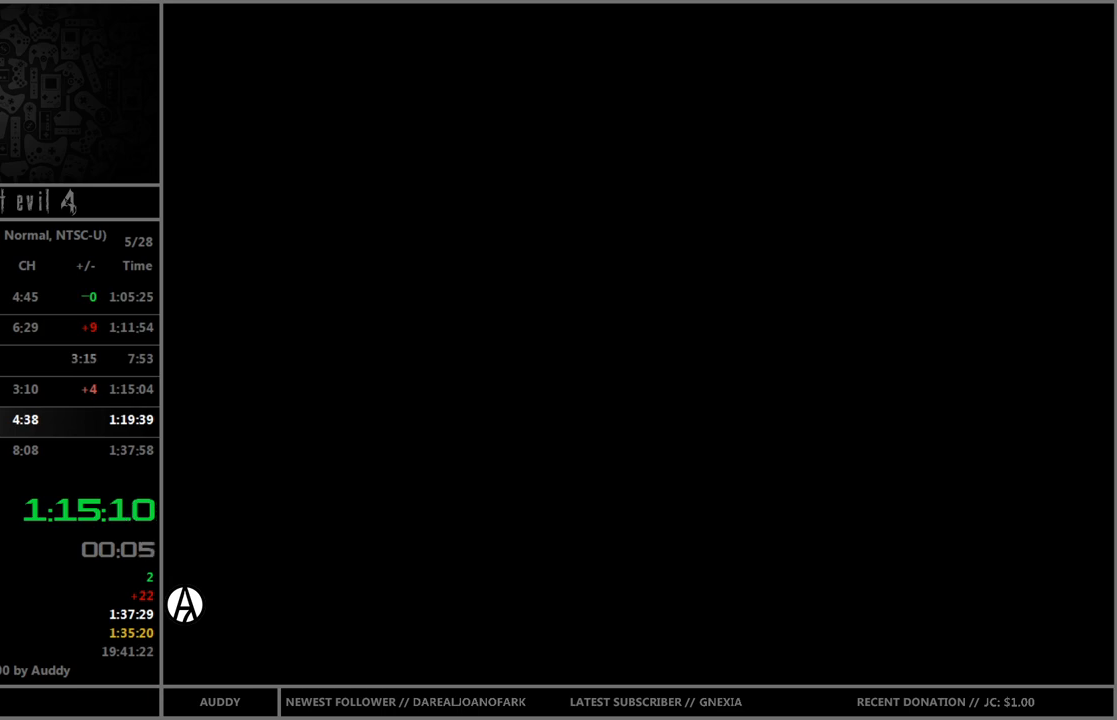
{"buttons": ["B"], "left_stick": "up", "right_stick": "center", "events": []}
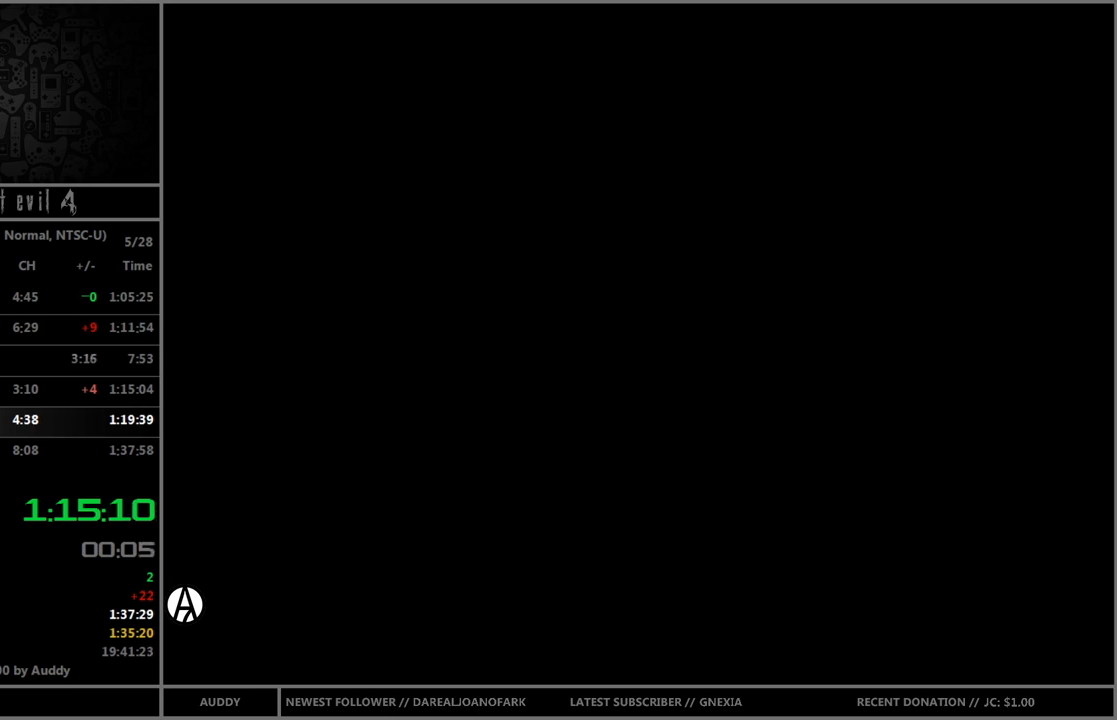
{"buttons": ["B"], "left_stick": "up", "right_stick": "center", "events": []}
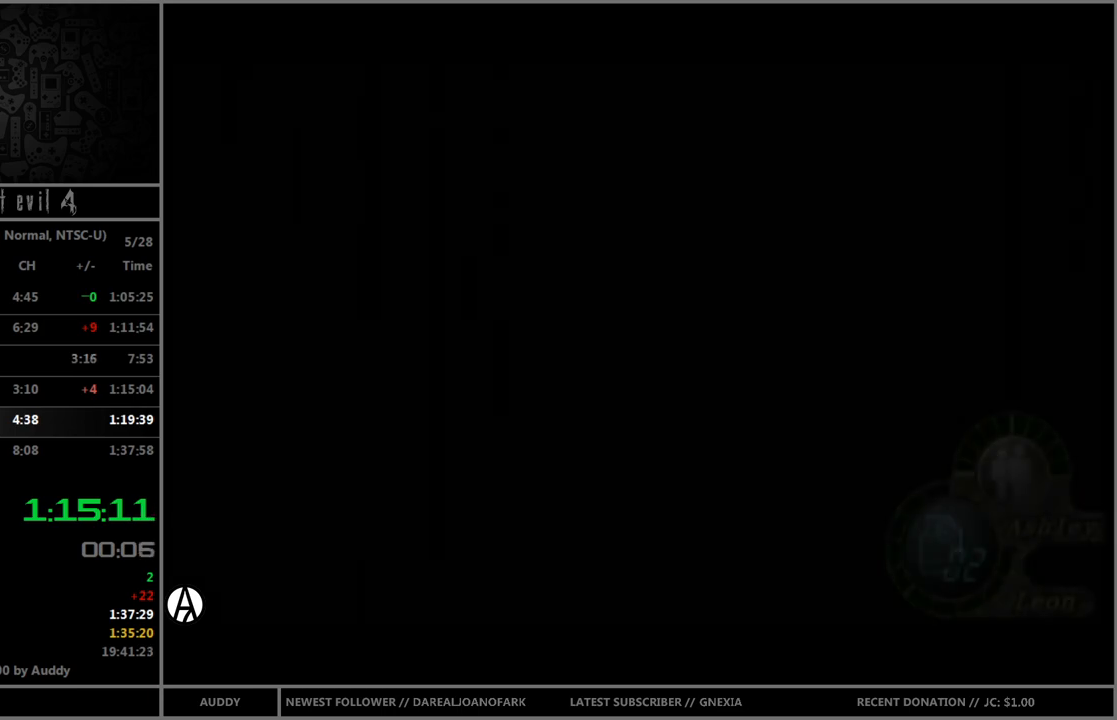
{"buttons": ["B"], "left_stick": "up", "right_stick": "center", "events": [[234, "left_stick", "up-left"], [367, "left_stick", "up"]]}
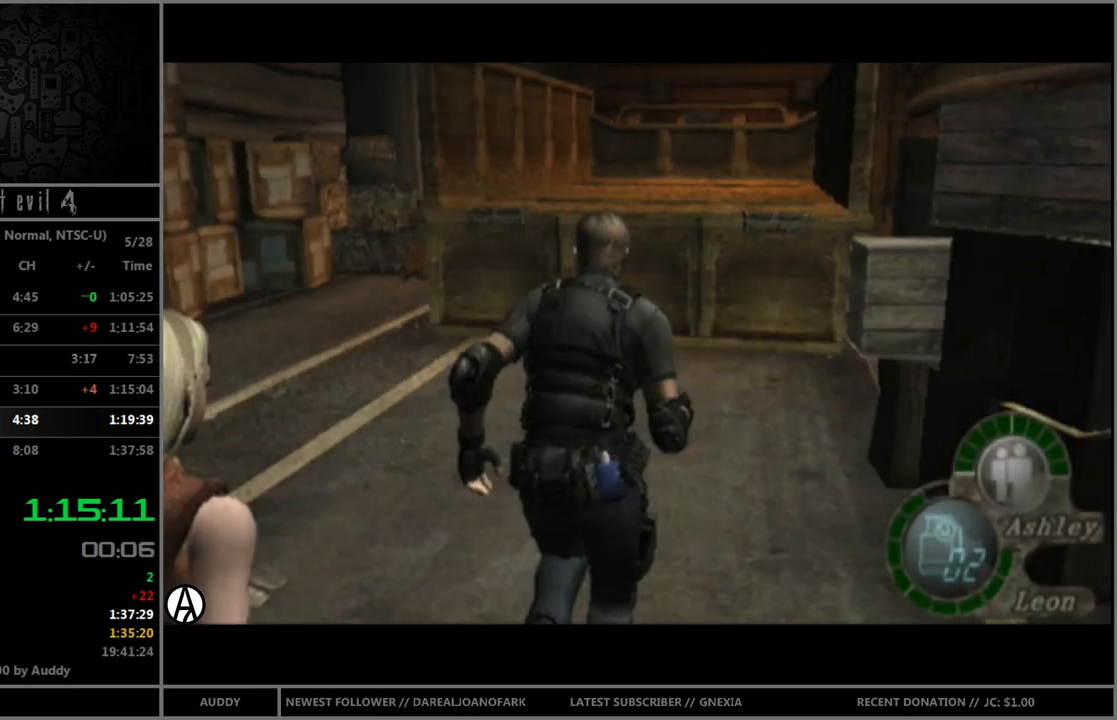
{"buttons": ["B"], "left_stick": "up", "right_stick": "center", "events": []}
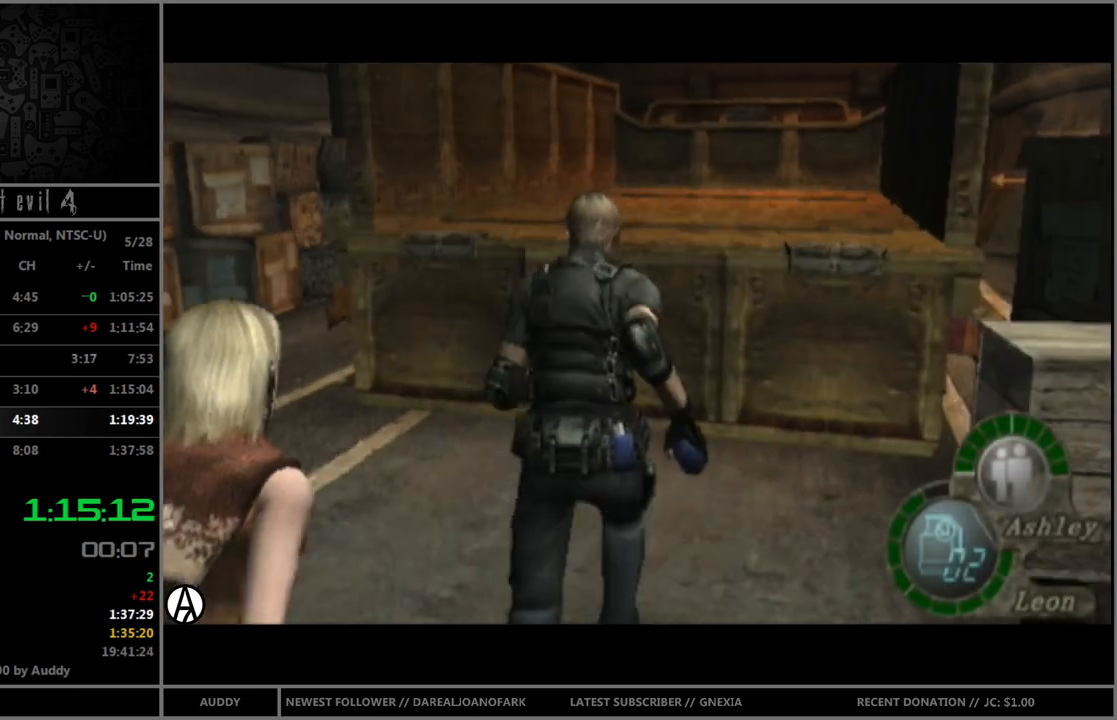
{"buttons": ["B"], "left_stick": "up", "right_stick": "center", "events": [[401, "A", "down"], [467, "A", "up"]]}
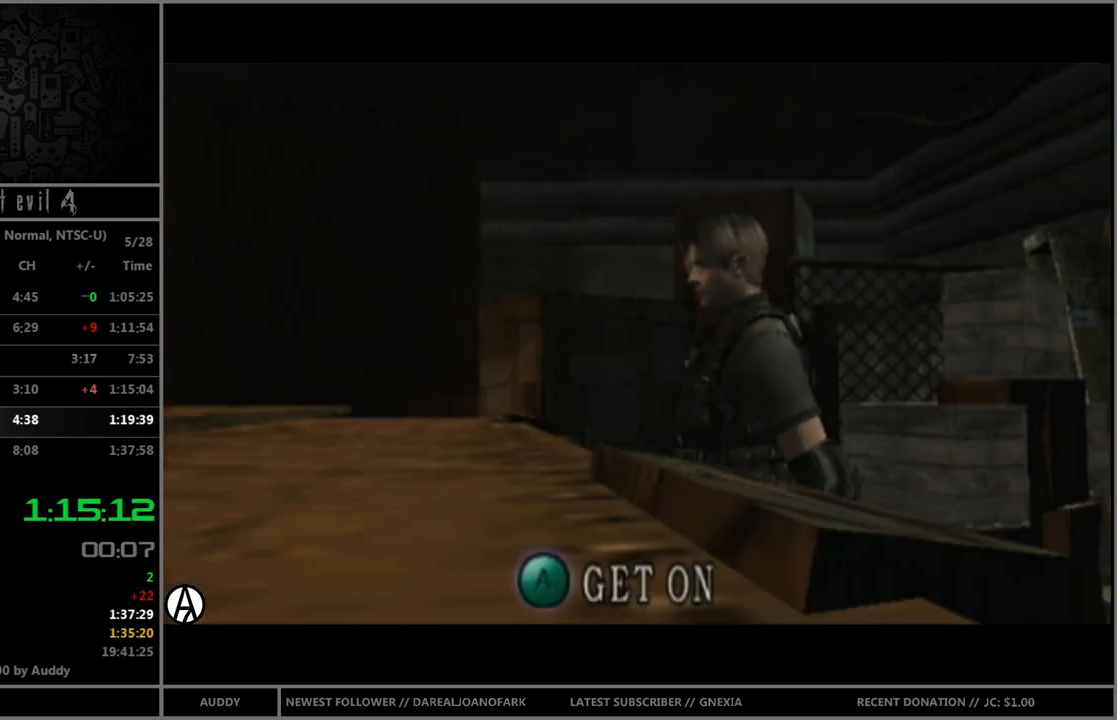
{"buttons": [], "left_stick": "center", "right_stick": "center", "events": [[33, "A", "down"], [66, "A", "up"], [133, "A", "down"], [233, "A", "up"], [267, "B", "up"], [267, "left_stick", "center"]]}
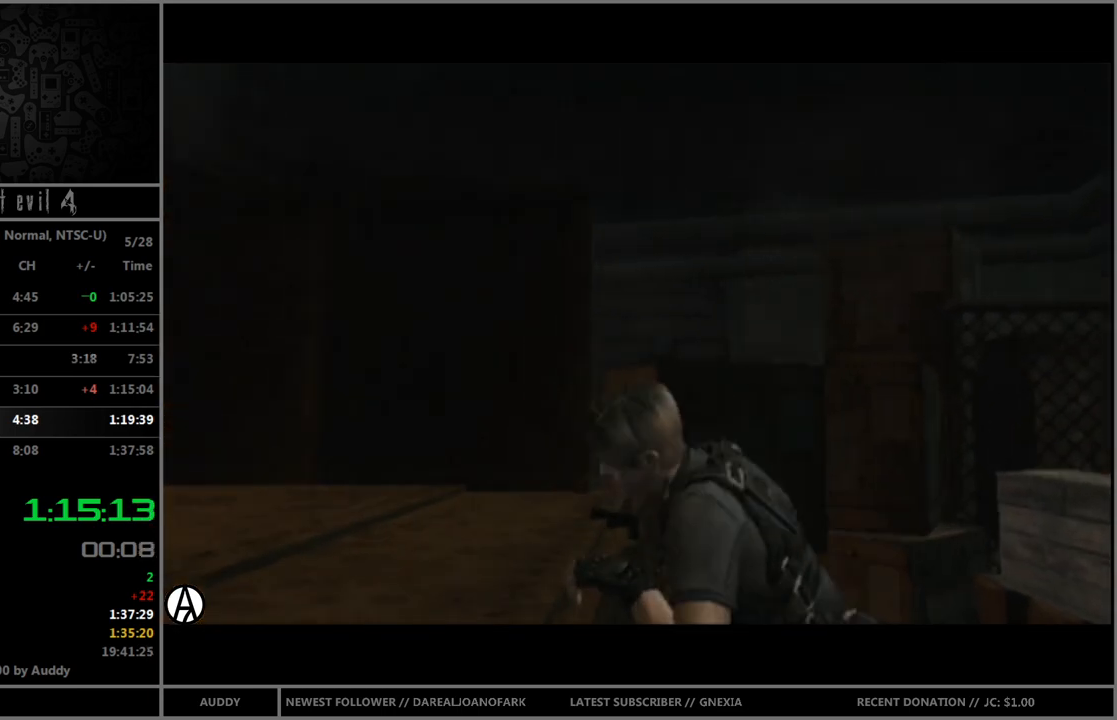
{"buttons": [], "left_stick": "center", "right_stick": "center", "events": []}
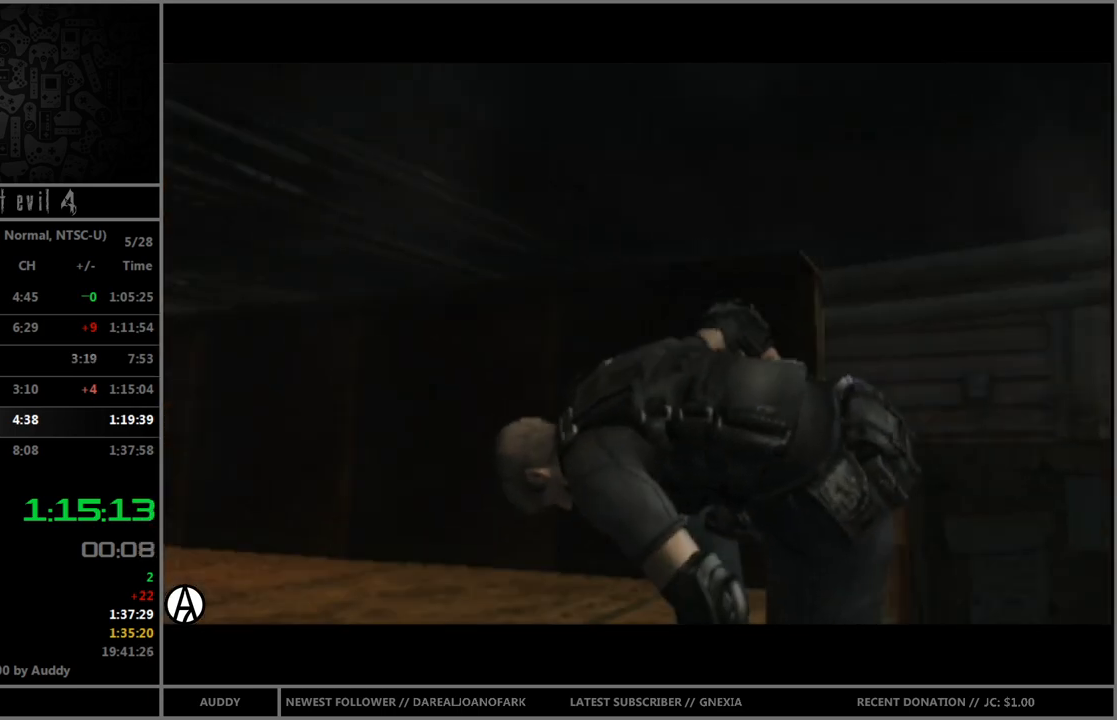
{"buttons": [], "left_stick": "center", "right_stick": "center", "events": []}
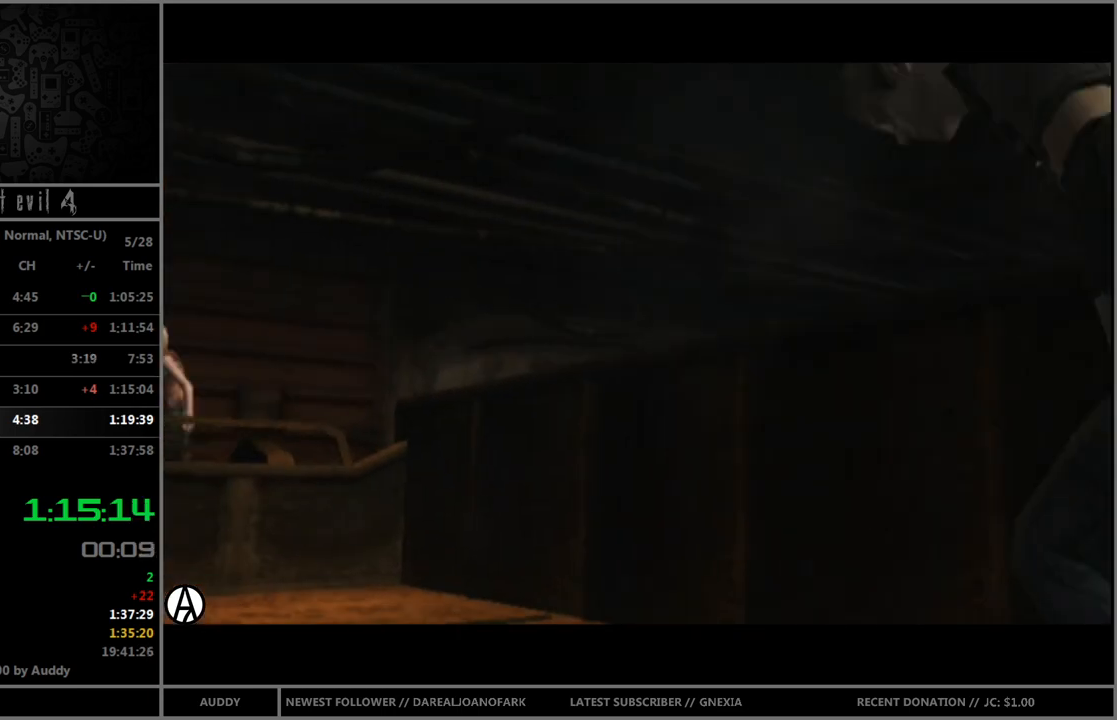
{"buttons": [], "left_stick": "center", "right_stick": "center", "events": []}
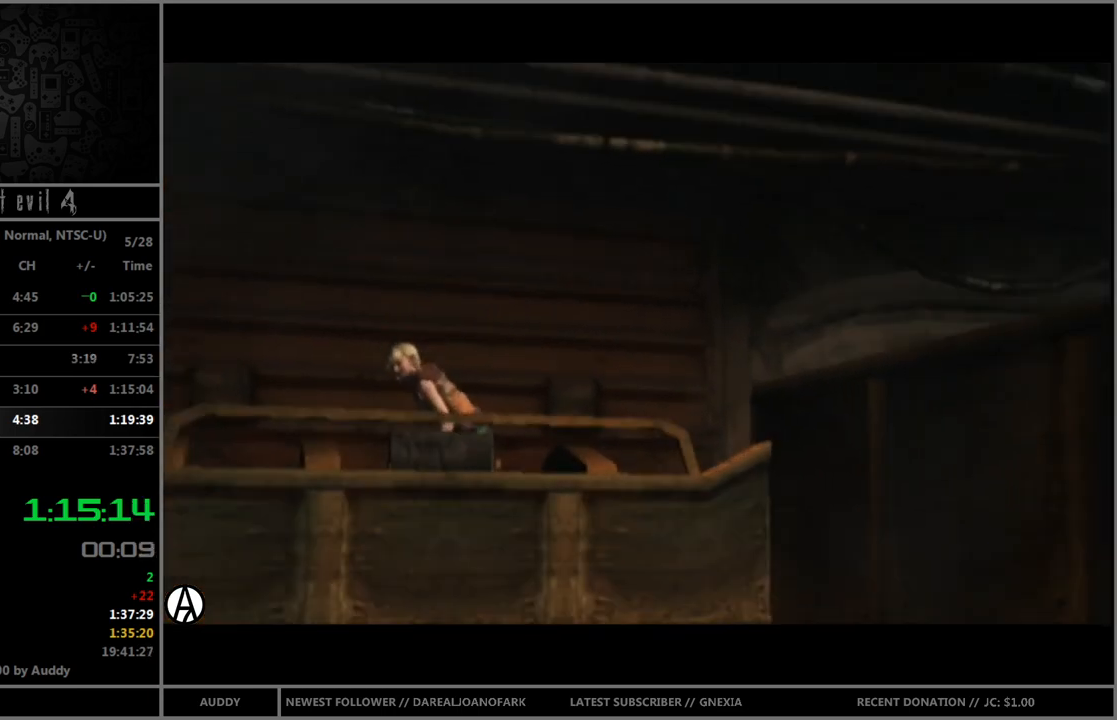
{"buttons": [], "left_stick": "center", "right_stick": "center", "events": []}
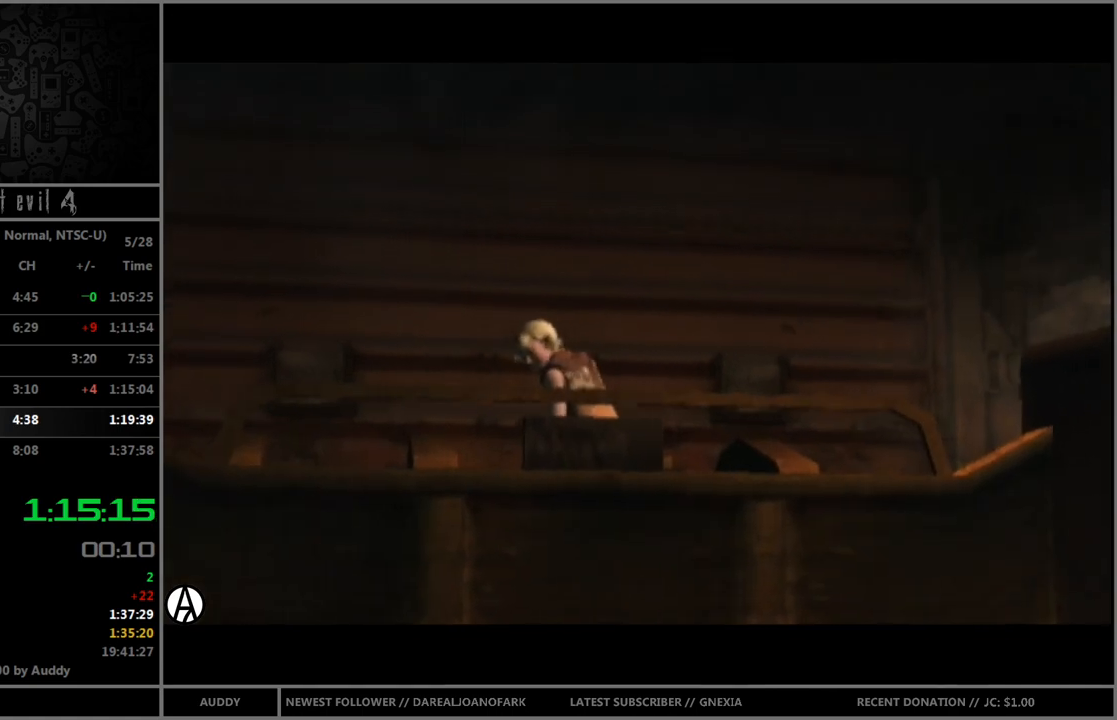
{"buttons": [], "left_stick": "down", "right_stick": "center", "events": [[501, "left_stick", "down"]]}
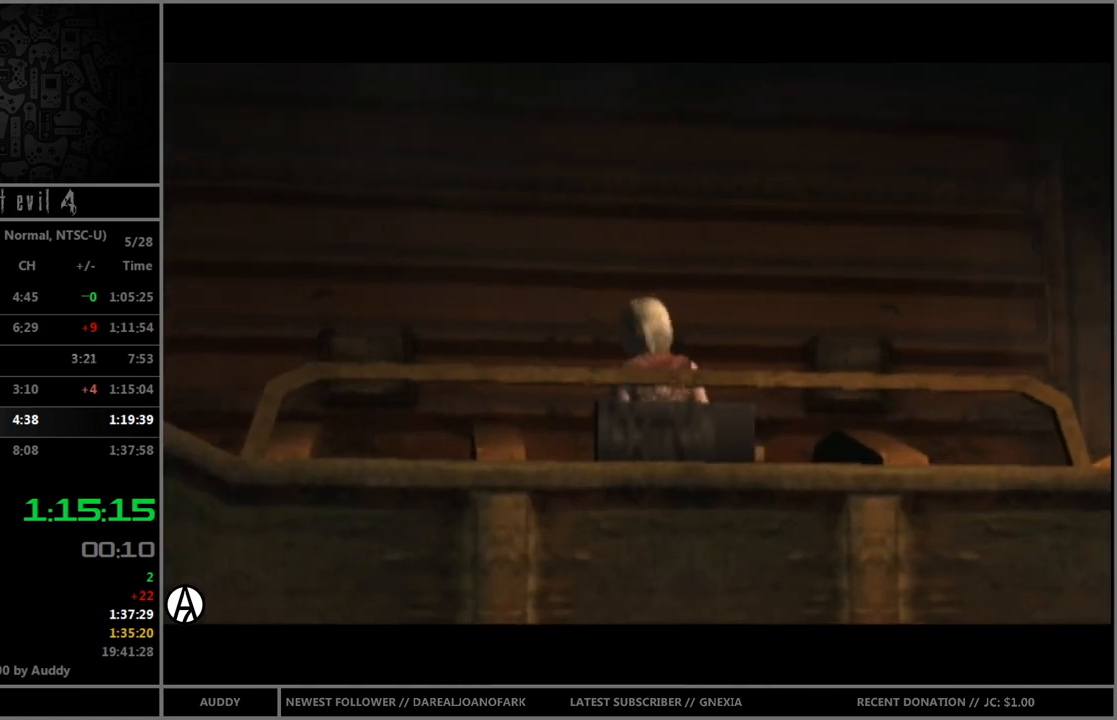
{"buttons": [], "left_stick": "down", "right_stick": "center", "events": [[167, "B", "down"], [200, "B", "up"], [300, "B", "down"], [333, "B", "up"], [434, "B", "down"], [467, "B", "up"]]}
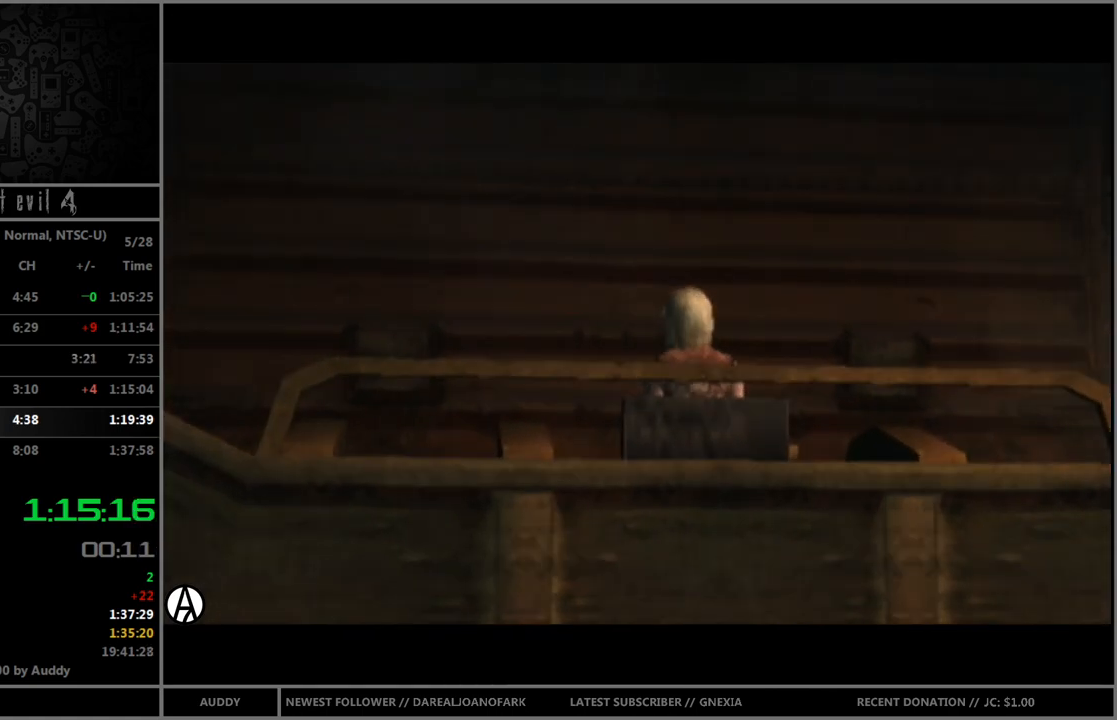
{"buttons": ["B"], "left_stick": "down", "right_stick": "center", "events": [[67, "B", "down"], [134, "B", "up"], [234, "B", "down"], [301, "B", "up"], [367, "B", "down"], [401, "B", "up"], [501, "B", "down"]]}
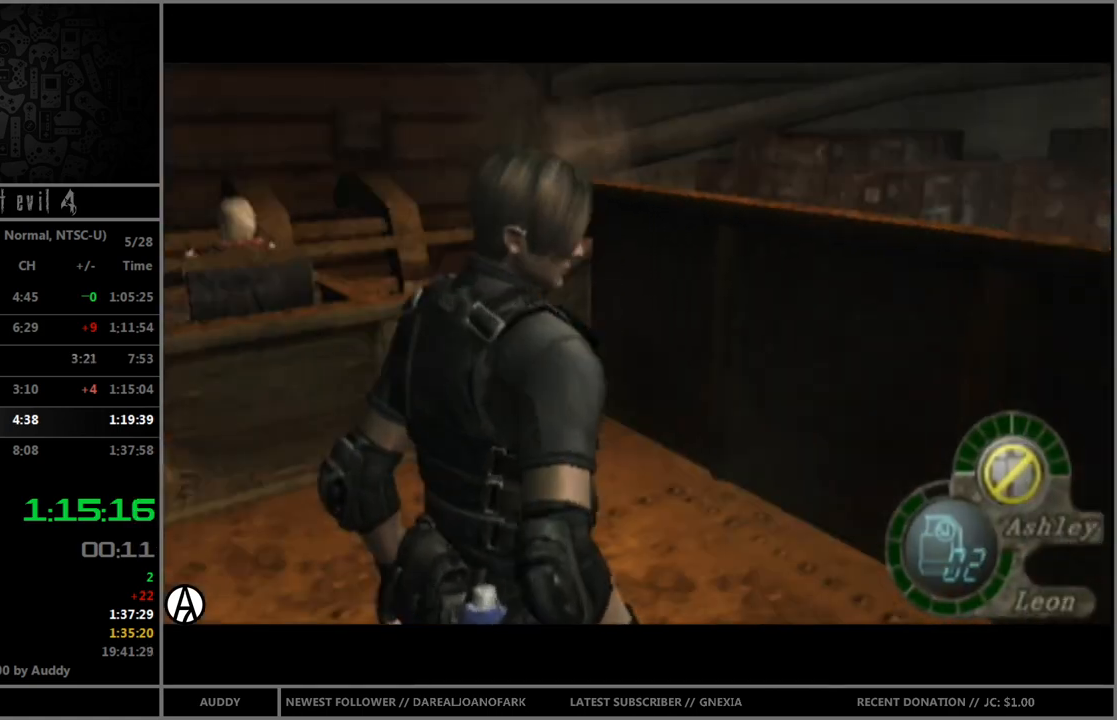
{"buttons": [], "left_stick": "up", "right_stick": "center", "events": [[33, "B", "up"], [66, "left_stick", "center"], [200, "left_stick", "up"]]}
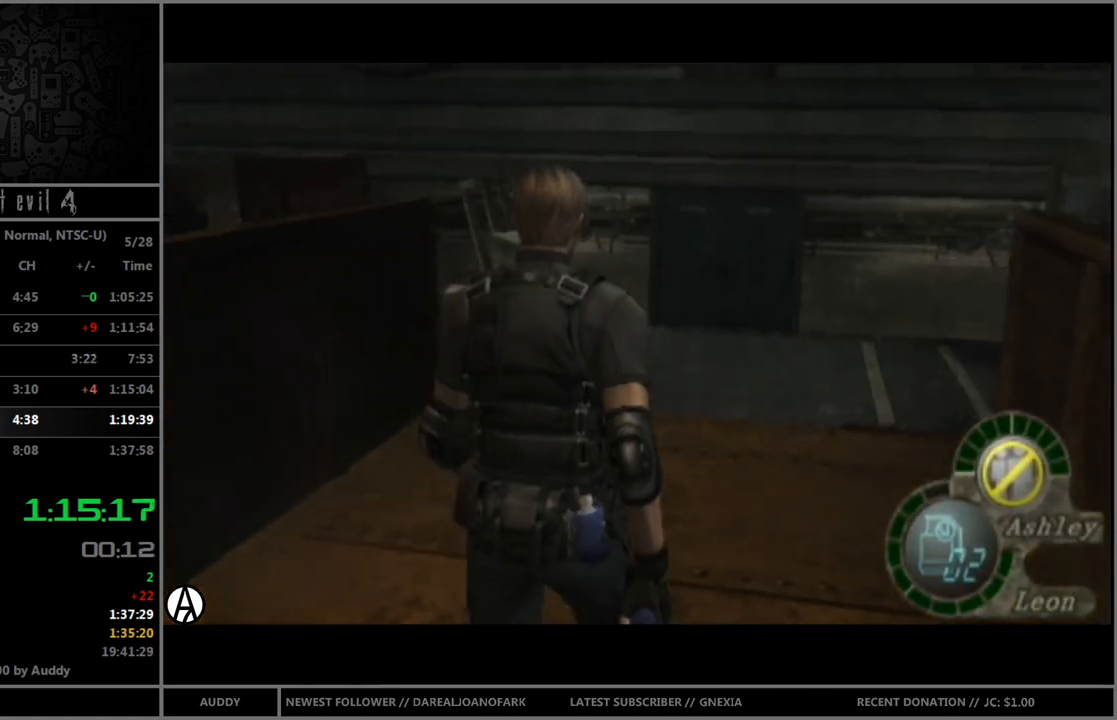
{"buttons": [], "left_stick": "center", "right_stick": "center", "events": [[34, "B", "down"], [200, "B", "up"], [267, "left_stick", "center"]]}